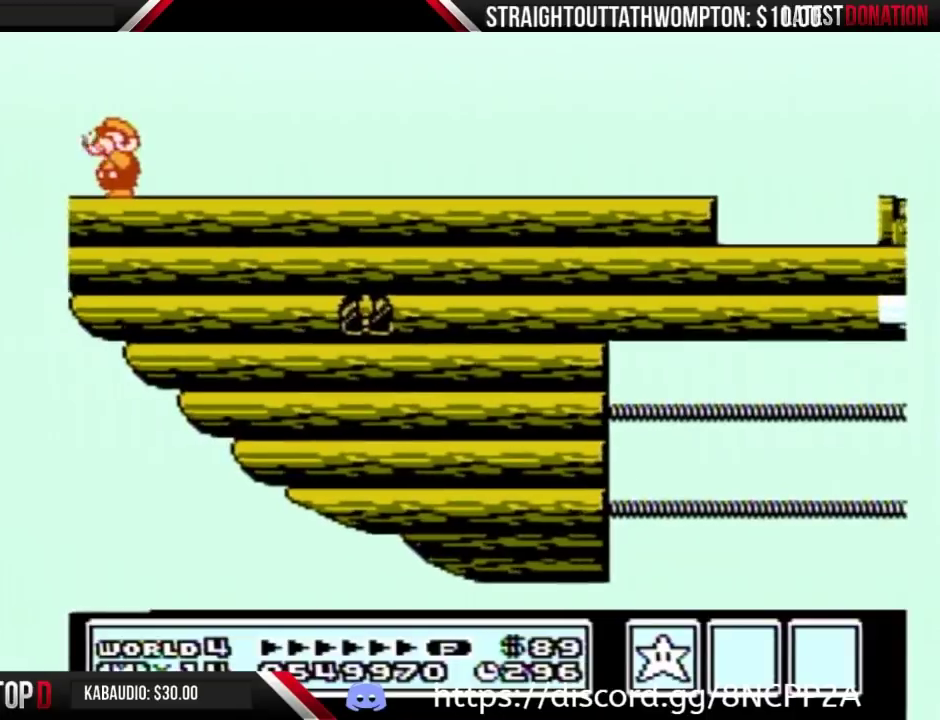
Gameplay with a controller (Nintendo layout); each line is a JSON object with the inputs held at the frame after it. "events" lists button and stick changes between this image and that frame as [ms after this image, input, new state], when the widget could be followed in between. Not read: L3 R3.
{"buttons": [], "events": [[133, "B", "up"], [200, "B", "down"], [267, "B", "up"]]}
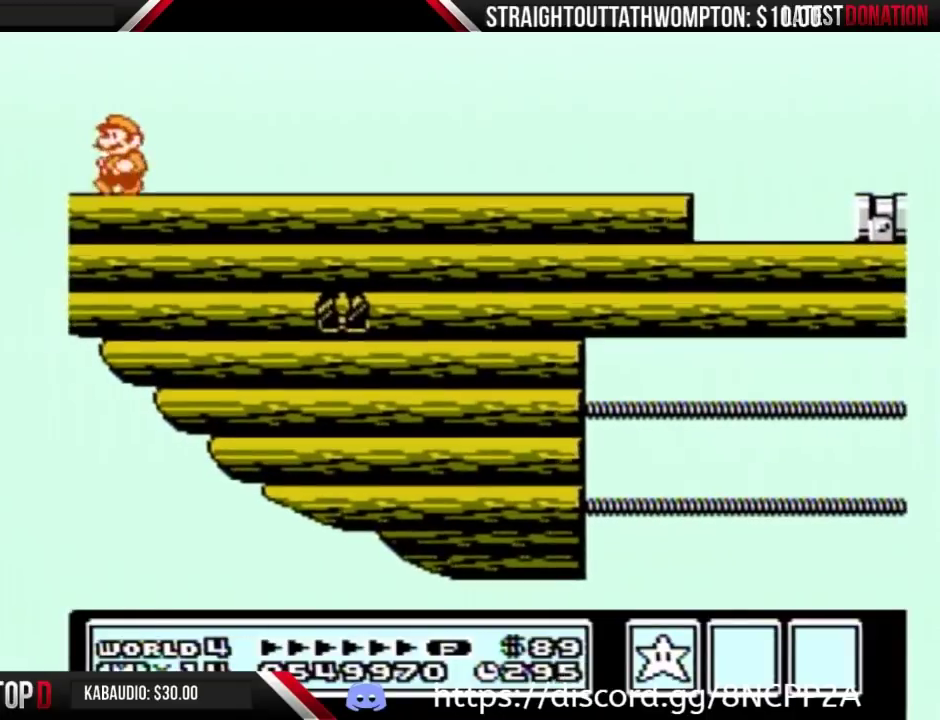
{"buttons": ["B"], "events": [[167, "DPAD_RIGHT", "down"], [233, "A", "down"], [233, "B", "down"], [367, "A", "up"], [367, "B", "up"], [467, "B", "down"], [467, "DPAD_RIGHT", "up"]]}
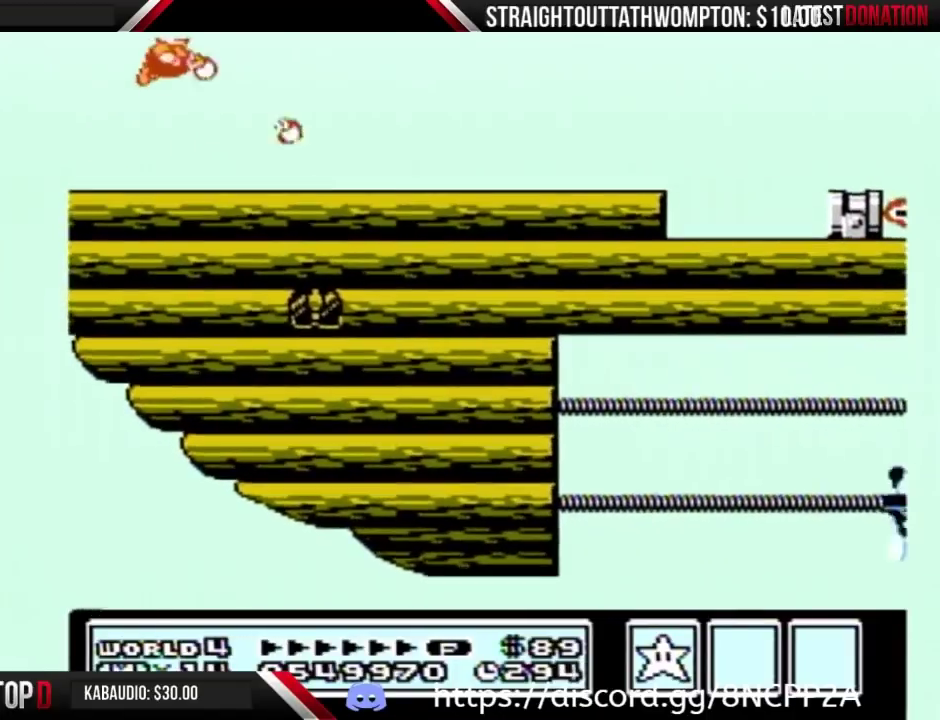
{"buttons": ["B", "DPAD_RIGHT"], "events": [[100, "DPAD_RIGHT", "down"]]}
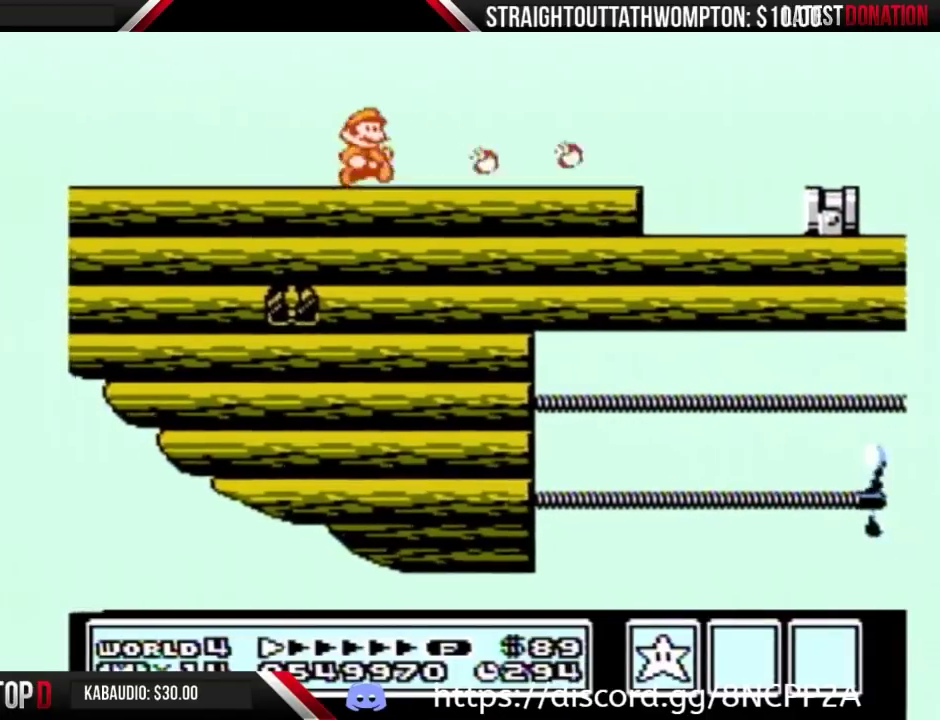
{"buttons": ["B", "DPAD_LEFT"], "events": [[400, "DPAD_RIGHT", "up"], [500, "DPAD_LEFT", "down"]]}
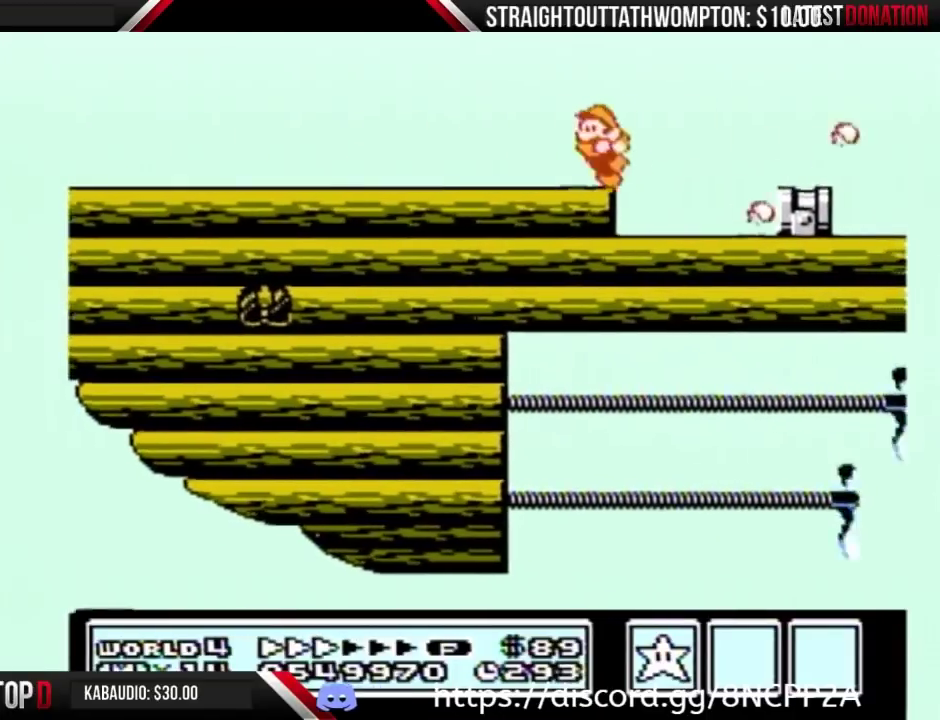
{"buttons": ["B"], "events": [[233, "DPAD_LEFT", "up"], [333, "DPAD_RIGHT", "down"], [500, "DPAD_RIGHT", "up"]]}
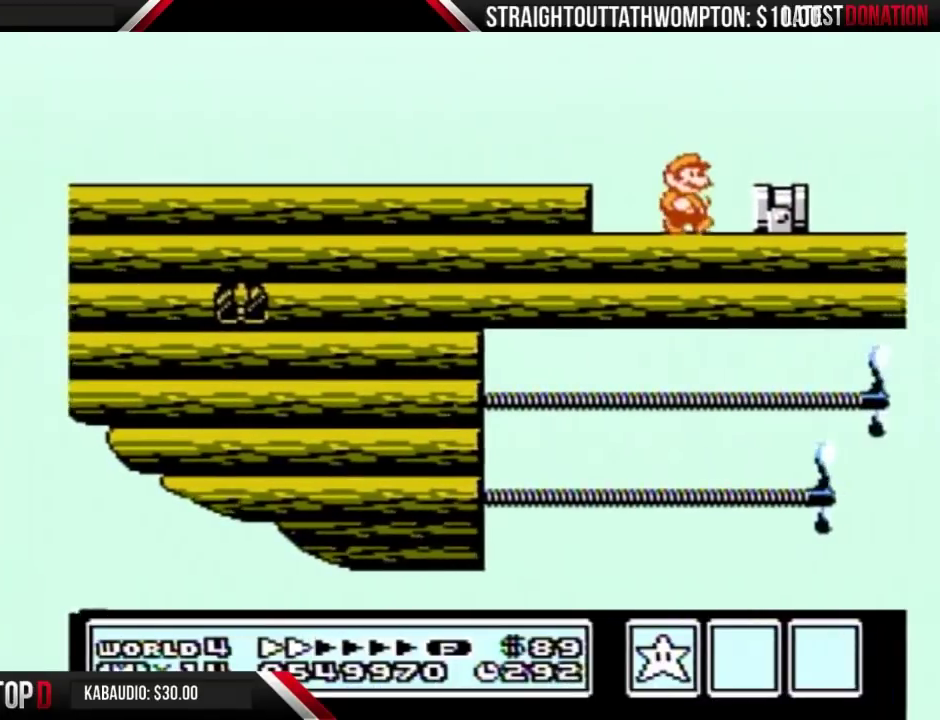
{"buttons": ["DPAD_RIGHT"], "events": [[367, "DPAD_RIGHT", "down"], [433, "B", "up"]]}
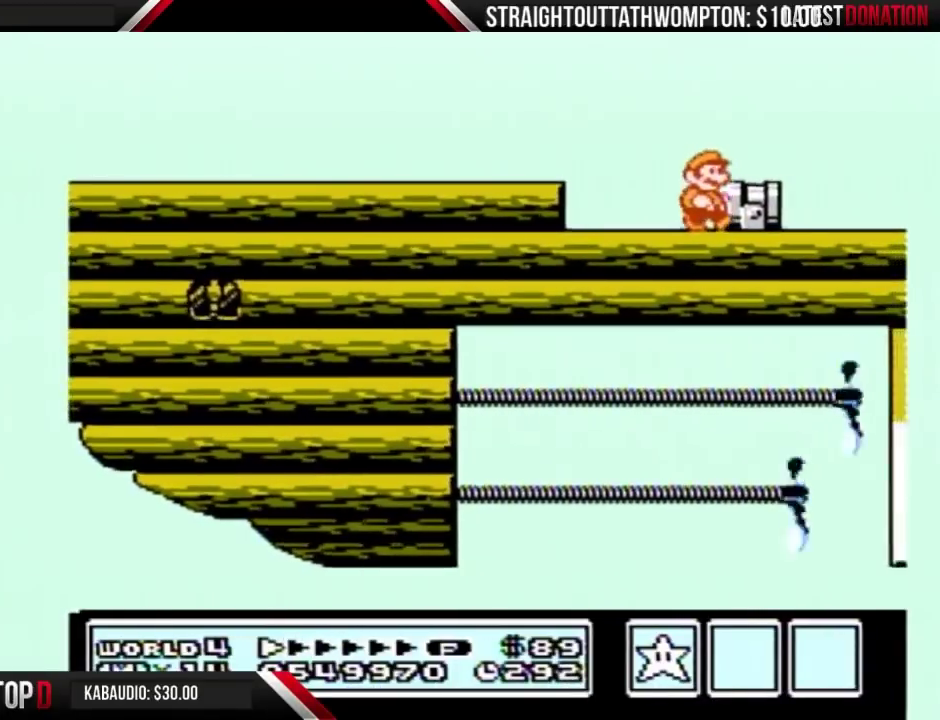
{"buttons": [], "events": [[67, "B", "down"], [133, "B", "up"], [133, "DPAD_RIGHT", "up"], [200, "B", "down"], [300, "A", "down"], [300, "DPAD_RIGHT", "down"], [400, "A", "up"], [400, "B", "up"], [500, "DPAD_RIGHT", "up"]]}
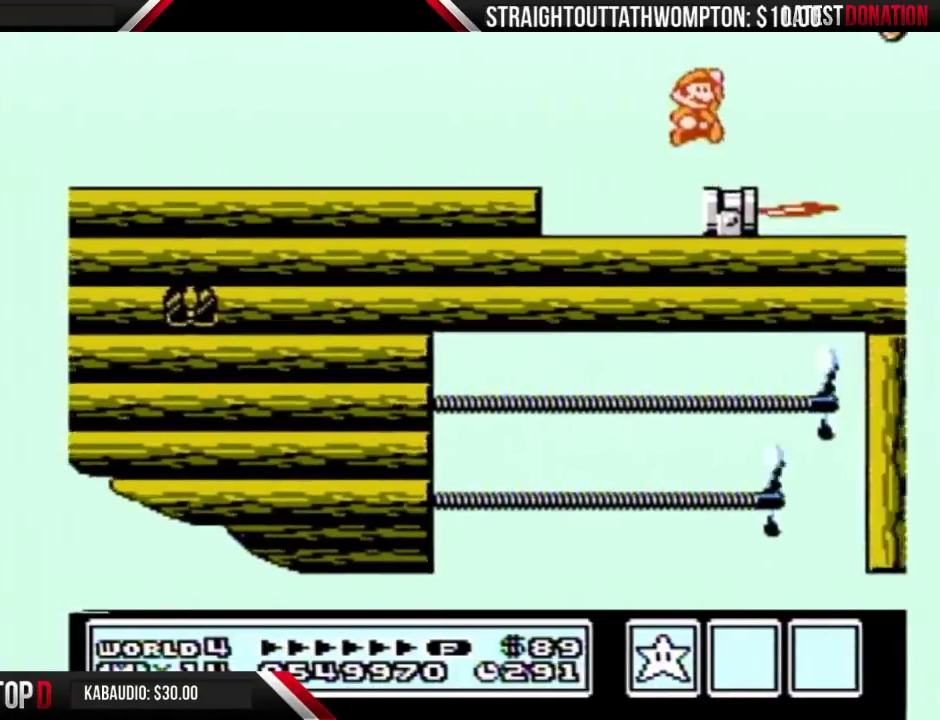
{"buttons": ["B", "DPAD_RIGHT"], "events": [[33, "B", "down"], [33, "DPAD_RIGHT", "down"], [200, "A", "down"], [400, "A", "up"], [400, "B", "up"], [467, "B", "down"]]}
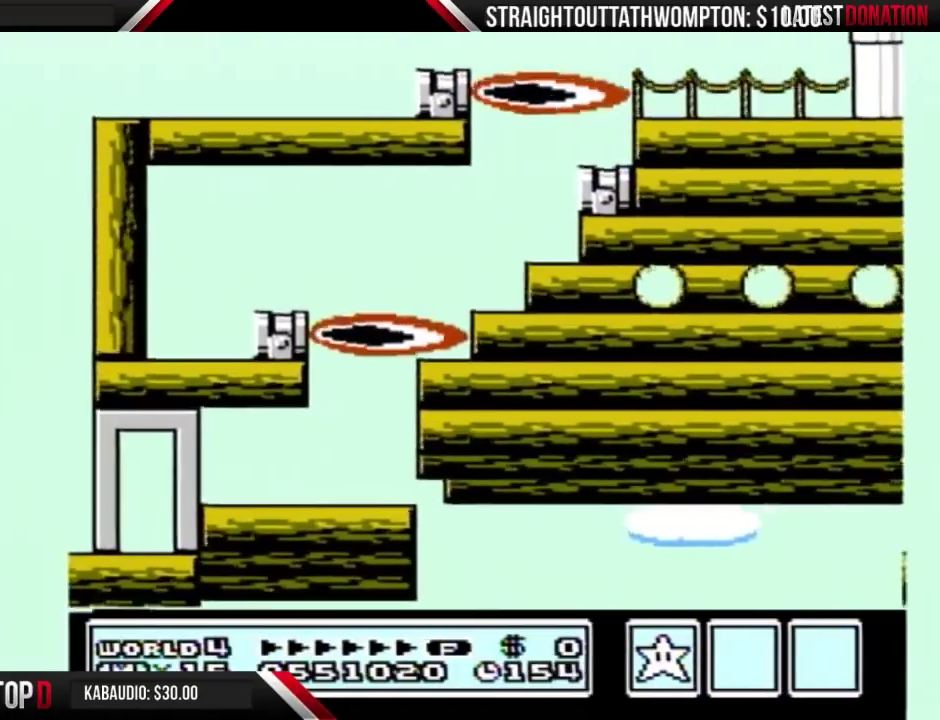
{"buttons": ["B", "DPAD_DOWN", "DPAD_RIGHT"], "events": [[467, "DPAD_DOWN", "down"]]}
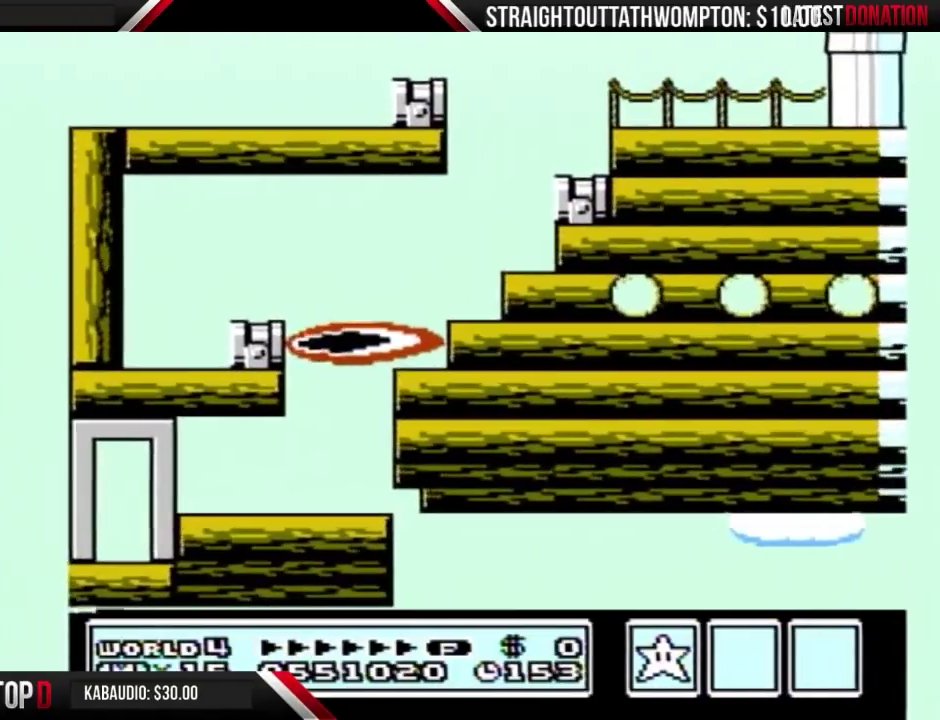
{"buttons": ["B", "DPAD_DOWN", "DPAD_RIGHT"], "events": [[167, "DPAD_RIGHT", "up"], [267, "DPAD_RIGHT", "down"], [400, "DPAD_RIGHT", "up"], [500, "DPAD_RIGHT", "down"]]}
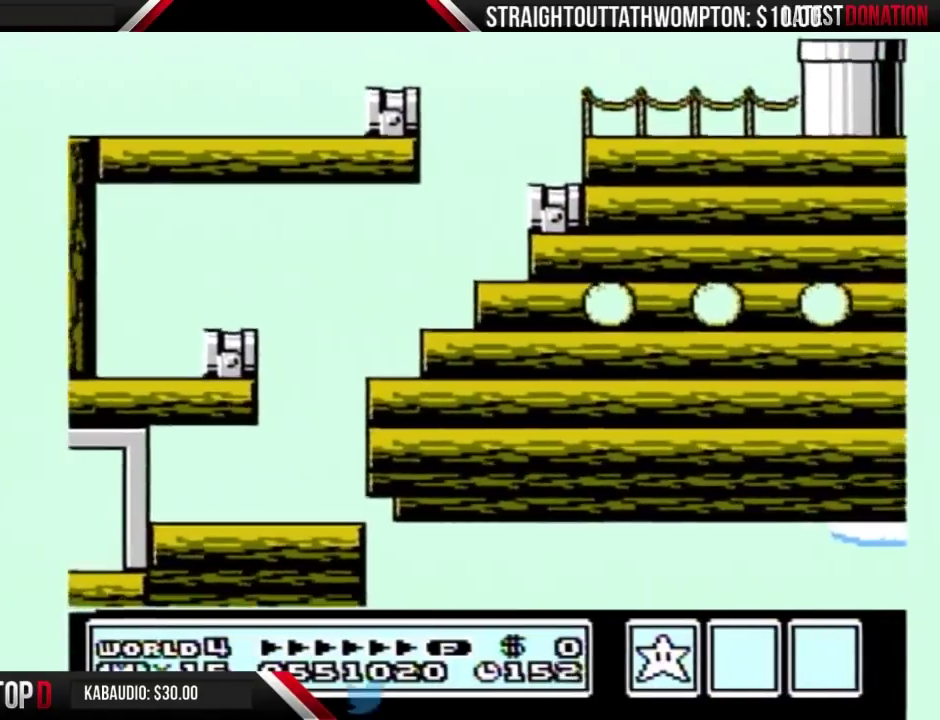
{"buttons": ["B", "DPAD_DOWN"], "events": [[67, "DPAD_RIGHT", "up"], [167, "DPAD_RIGHT", "down"], [300, "DPAD_RIGHT", "up"], [400, "DPAD_RIGHT", "down"], [467, "DPAD_RIGHT", "up"]]}